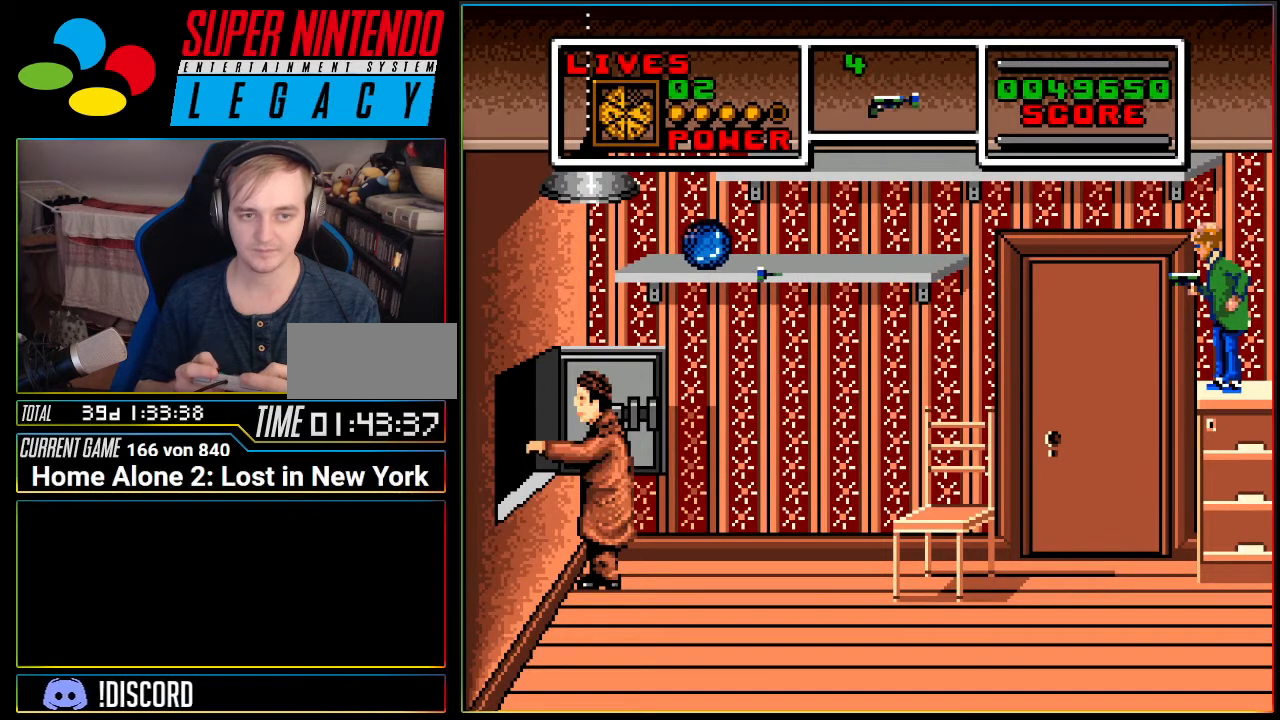
Gameplay with a controller (Nintendo layout); each line is a JSON object with the inputs held at the frame after it. "events" lists button and stick changes between this image and that frame as [ms after this image, input, new state], when the widget could be followed in between. Not read: L3 R3 SELECT.
{"buttons": [], "events": []}
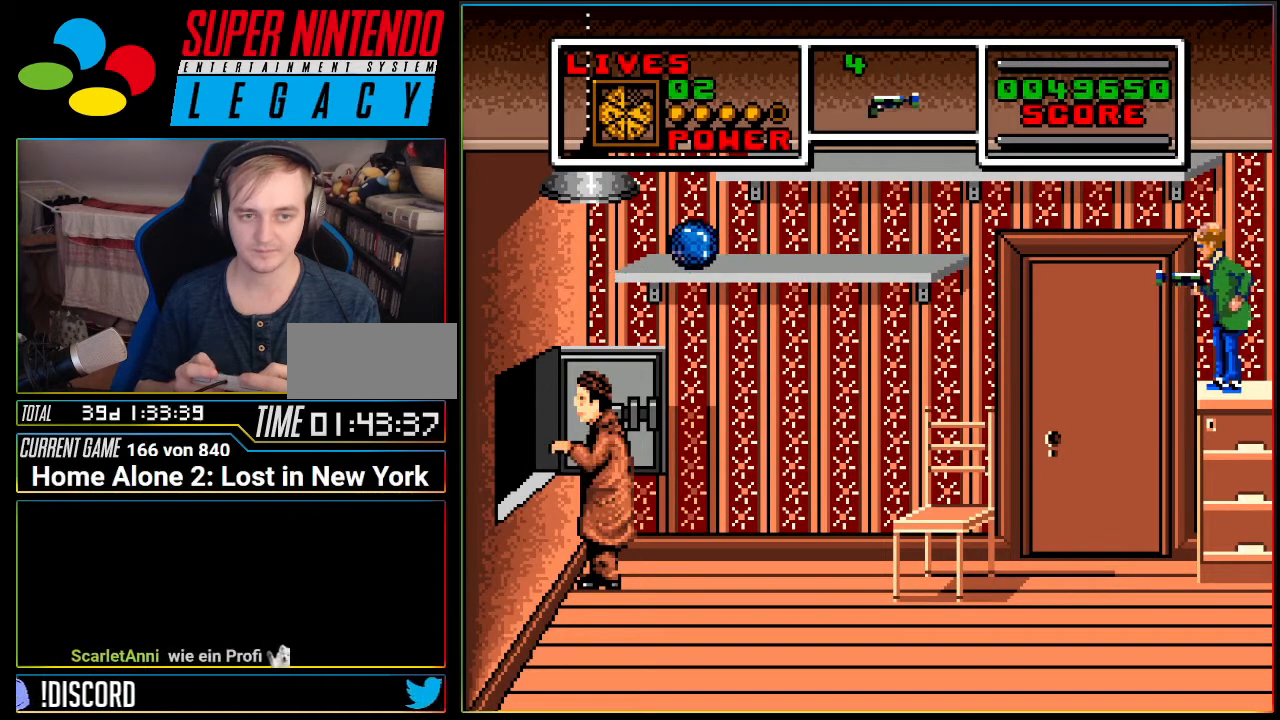
{"buttons": ["A"], "events": [[417, "A", "down"]]}
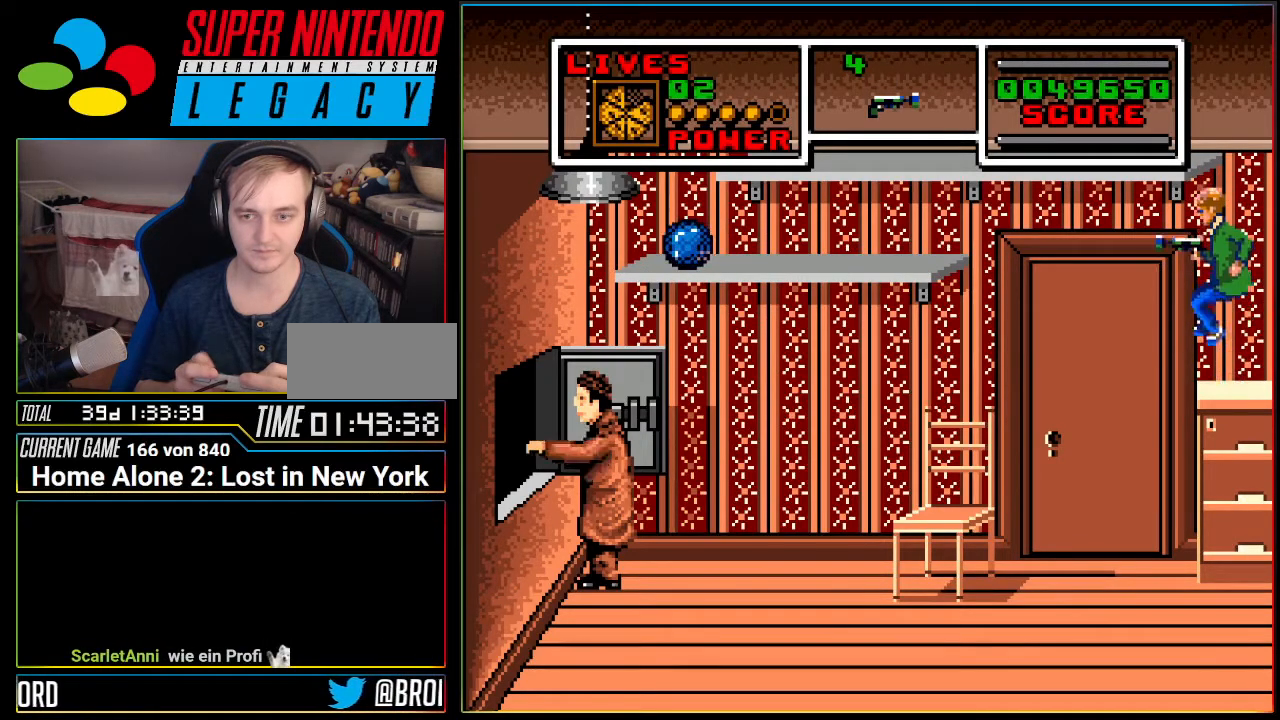
{"buttons": [], "events": [[17, "A", "up"], [334, "B", "down"], [451, "B", "up"]]}
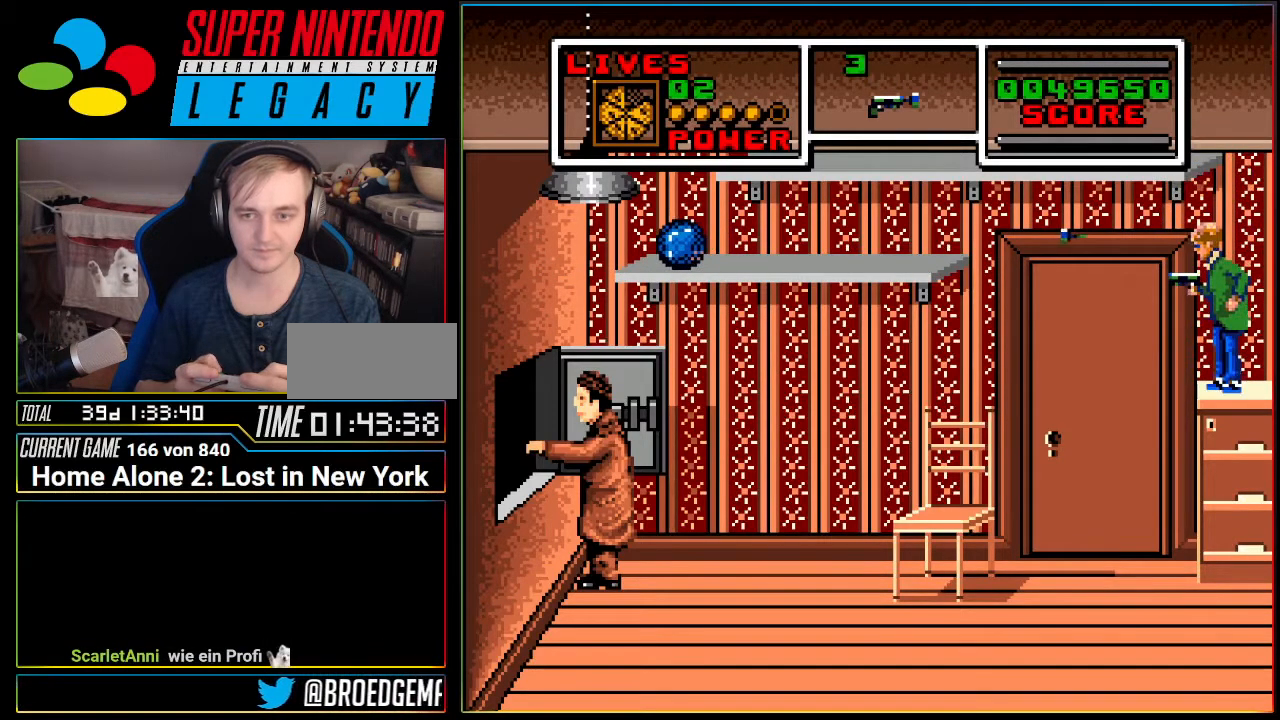
{"buttons": [], "events": []}
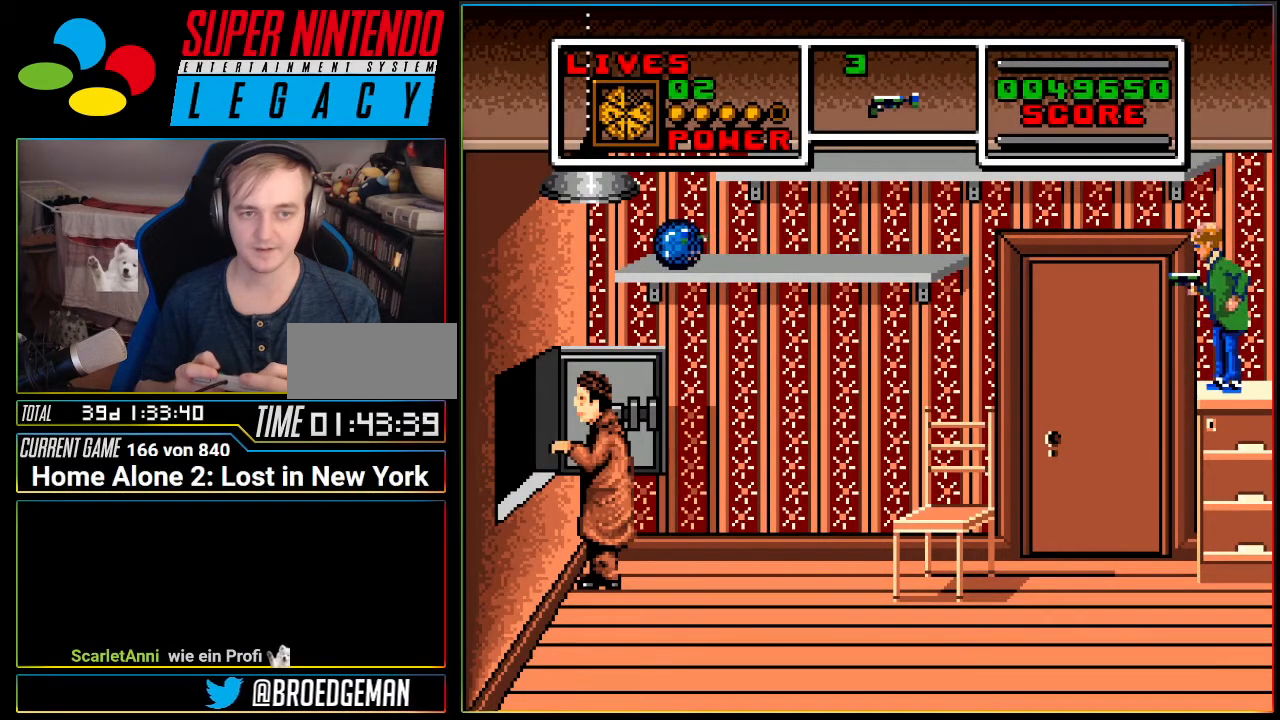
{"buttons": [], "events": []}
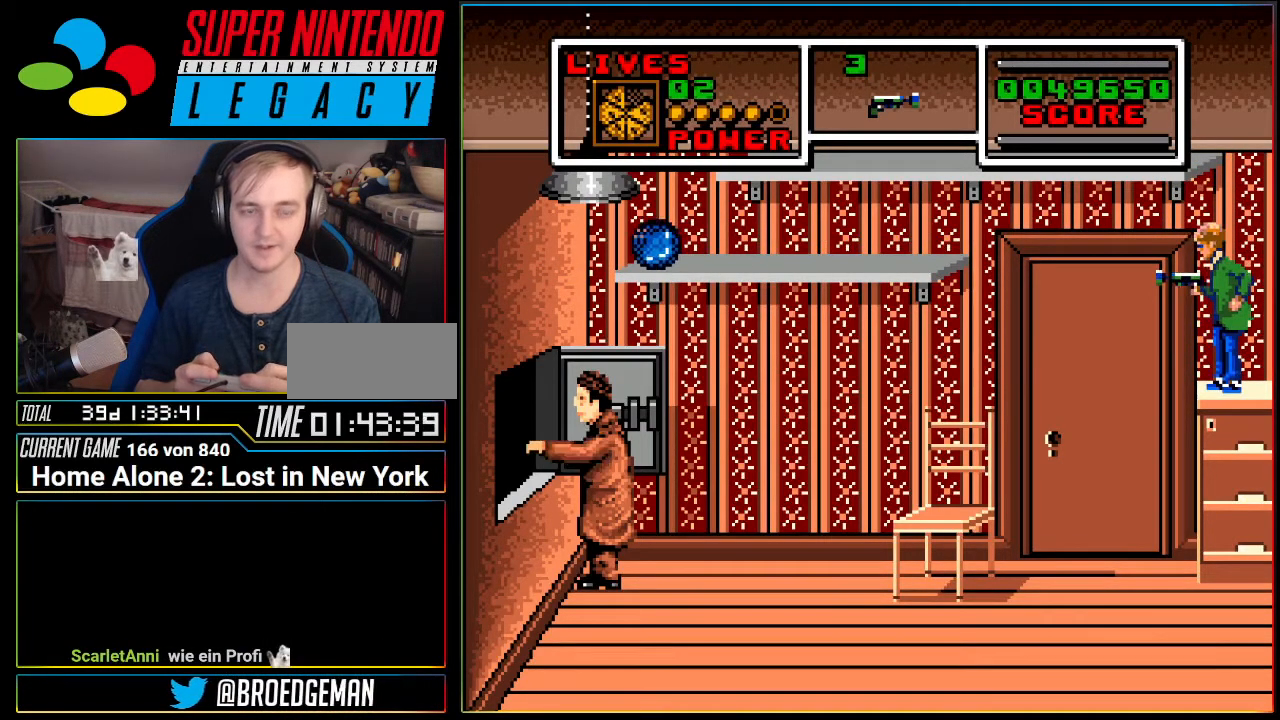
{"buttons": [], "events": []}
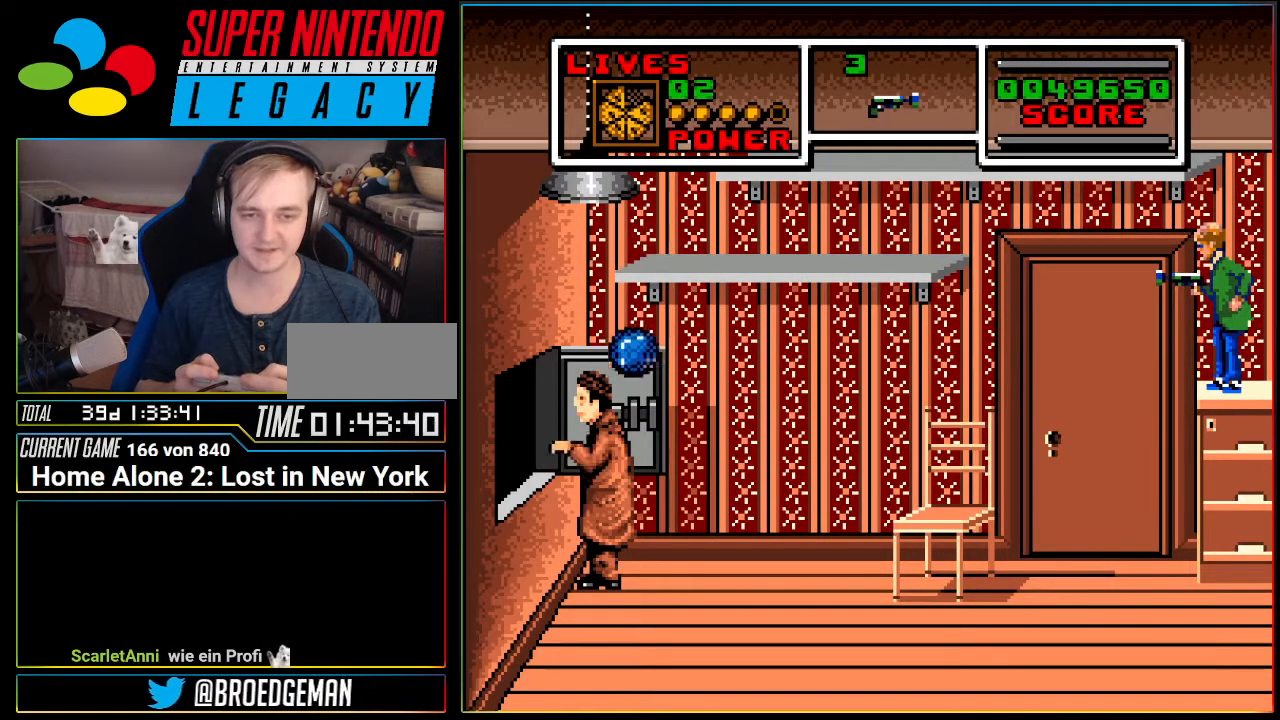
{"buttons": [], "events": []}
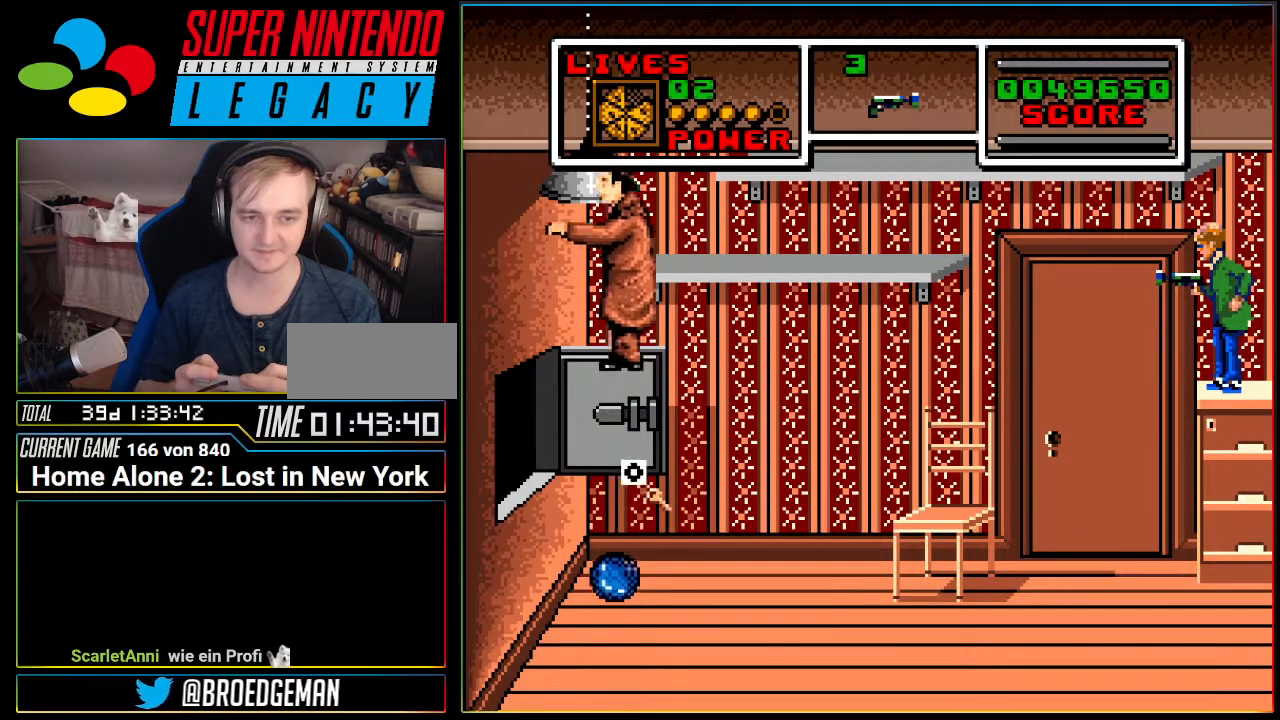
{"buttons": ["DPAD_LEFT"], "events": [[150, "DPAD_LEFT", "down"]]}
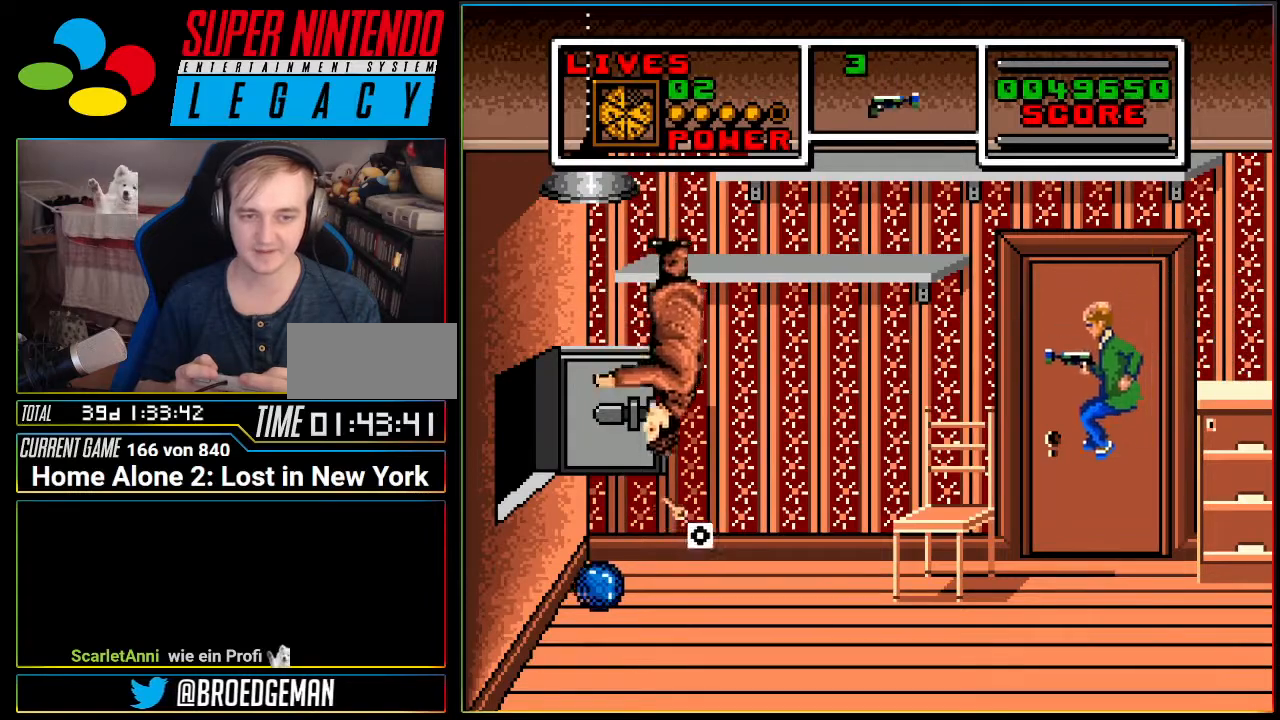
{"buttons": ["DPAD_LEFT"], "events": [[267, "A", "down"], [401, "A", "up"]]}
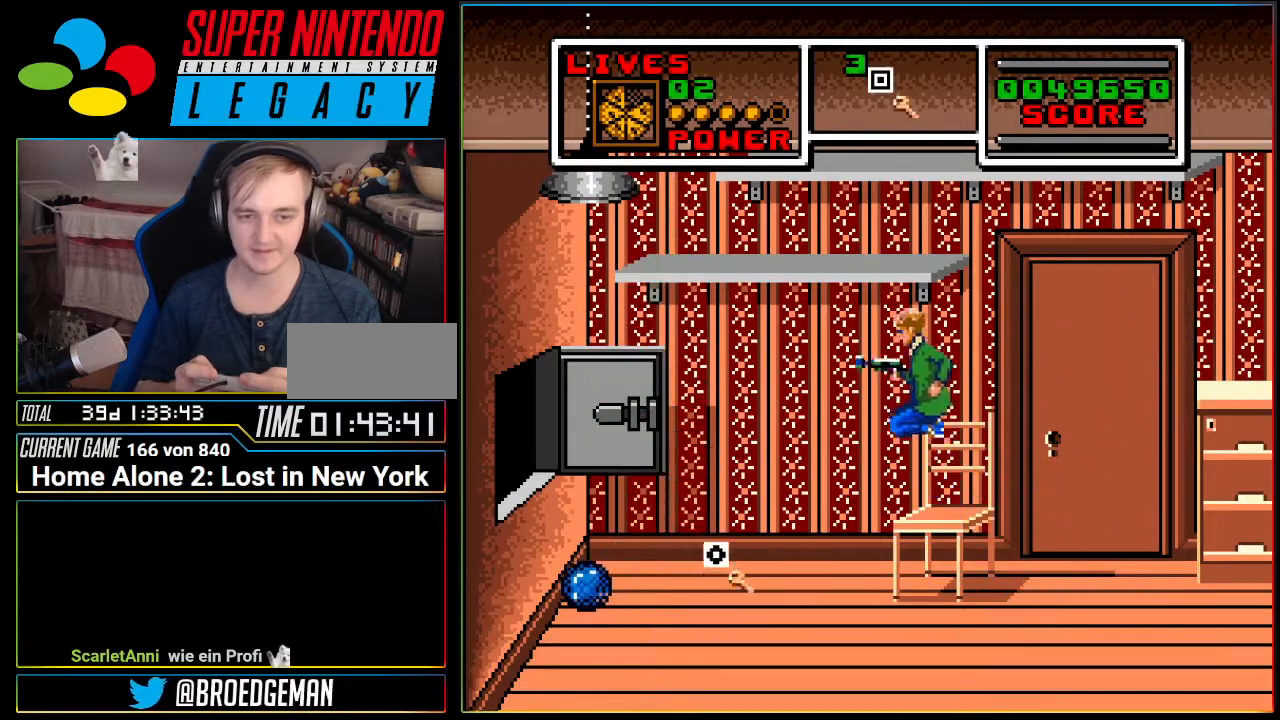
{"buttons": ["DPAD_LEFT"], "events": []}
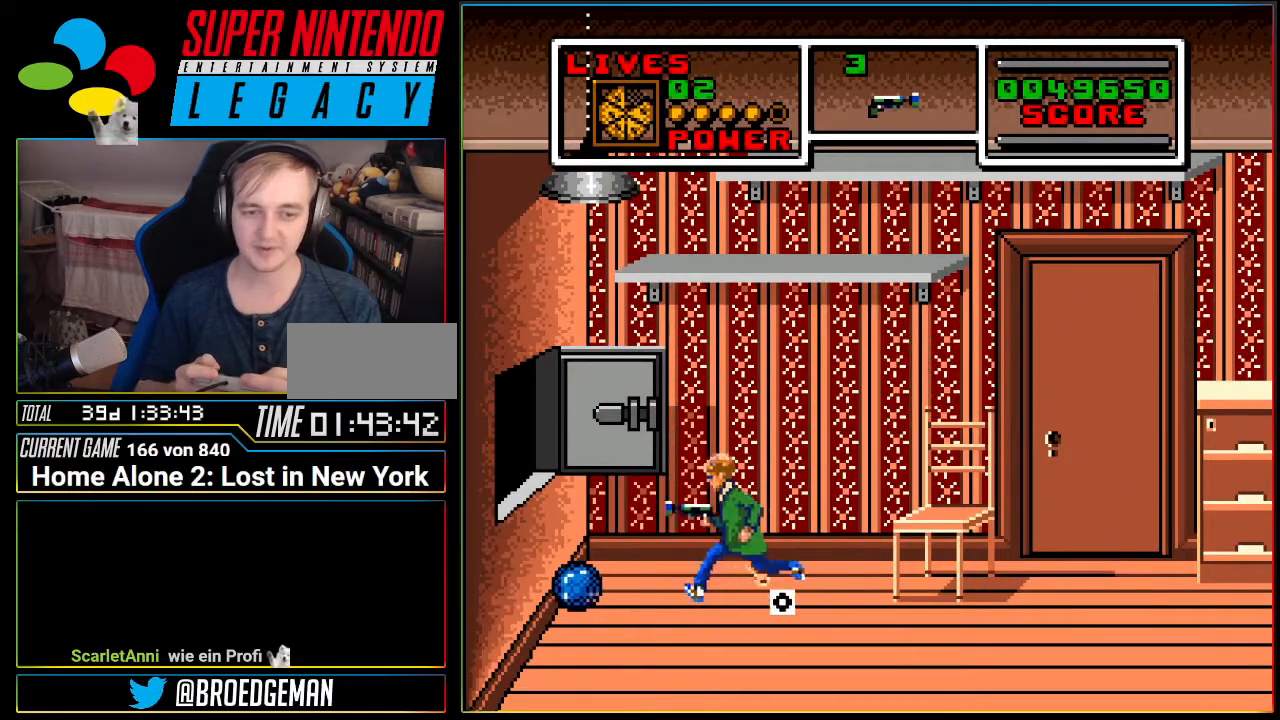
{"buttons": ["DPAD_RIGHT"], "events": [[17, "DPAD_LEFT", "up"], [151, "DPAD_RIGHT", "down"]]}
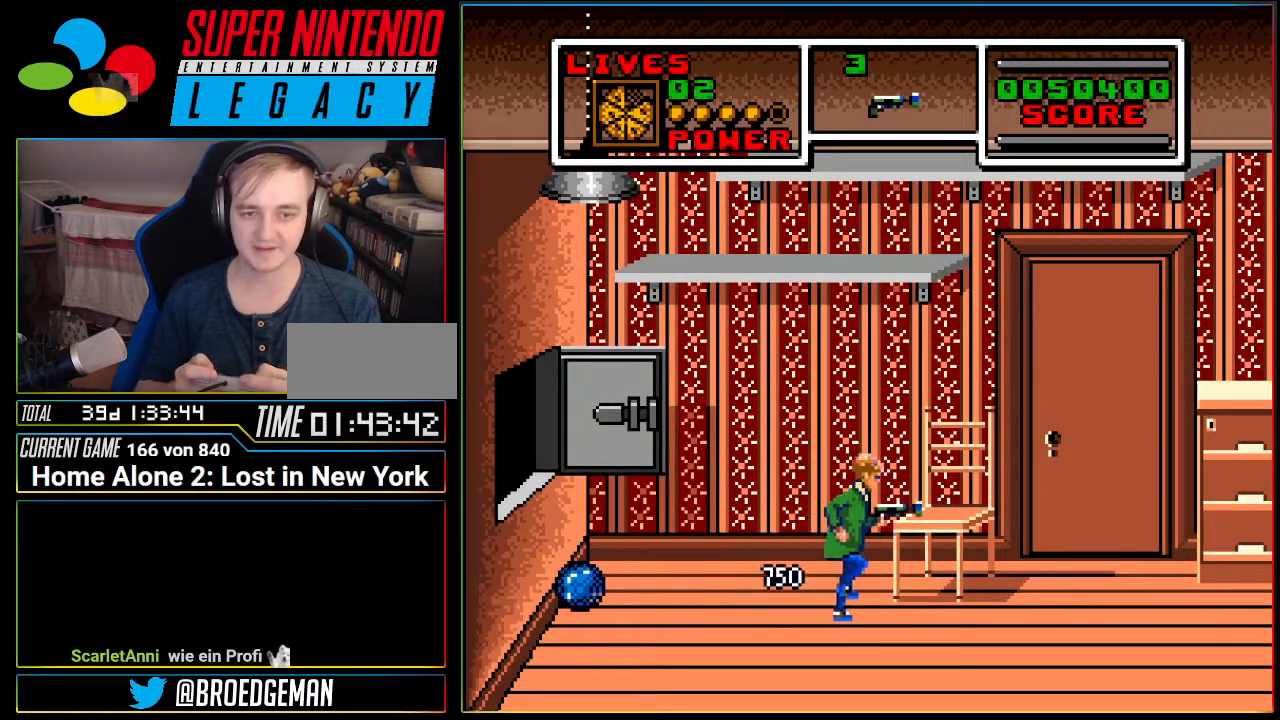
{"buttons": ["B", "DPAD_RIGHT"], "events": [[83, "DPAD_RIGHT", "up"], [200, "A", "down"], [334, "A", "up"], [334, "DPAD_RIGHT", "down"], [450, "B", "down"]]}
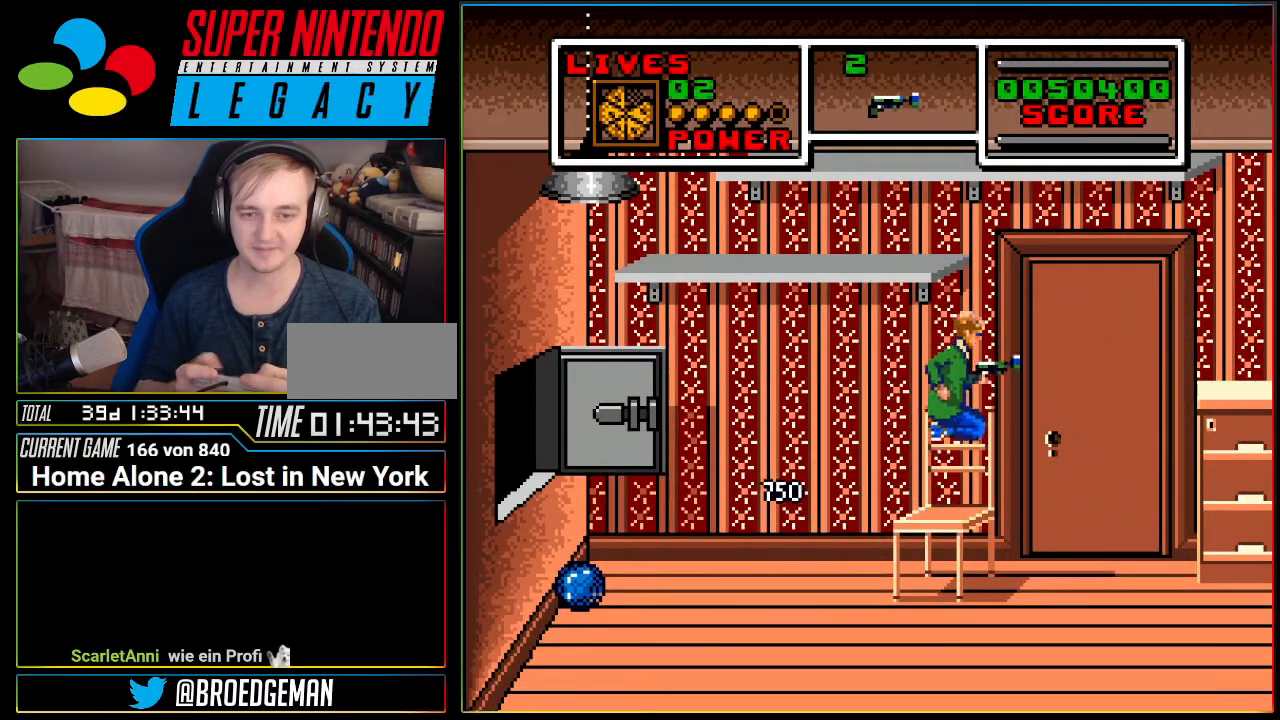
{"buttons": ["B"], "events": [[151, "B", "up"], [201, "DPAD_RIGHT", "up"], [234, "B", "down"], [367, "B", "up"], [484, "B", "down"]]}
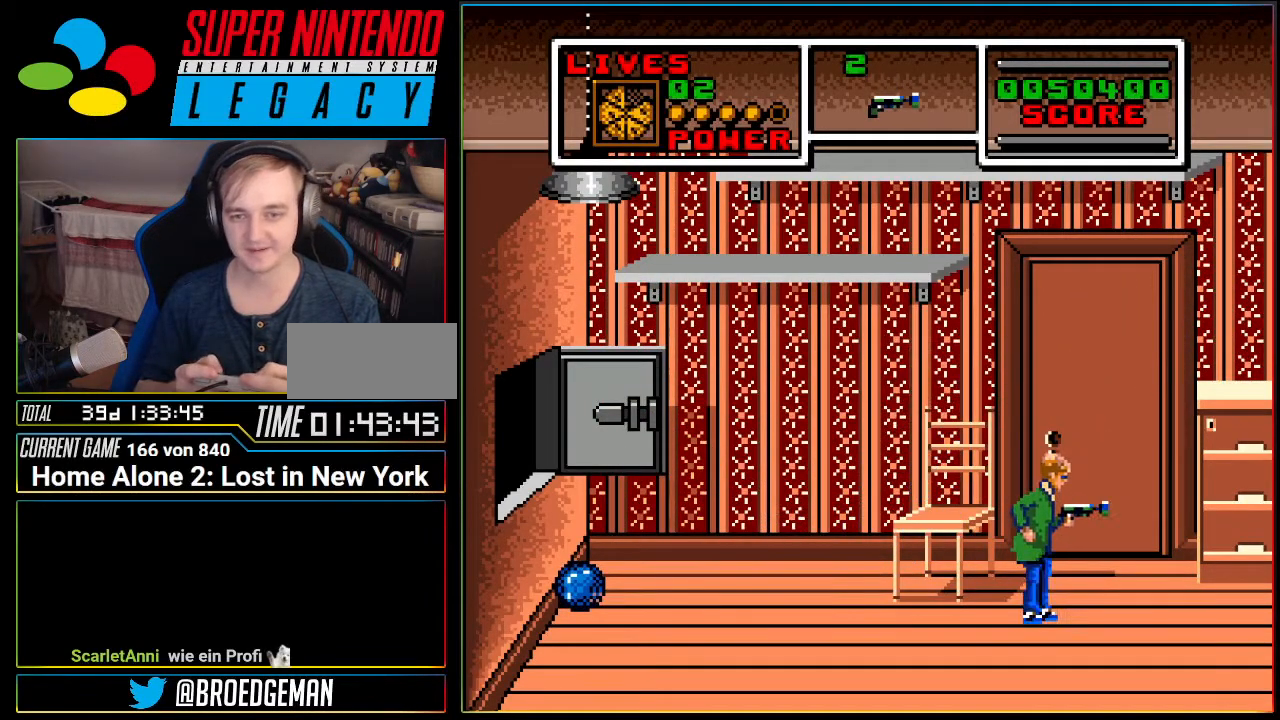
{"buttons": ["DPAD_LEFT"], "events": [[117, "B", "up"], [217, "DPAD_LEFT", "down"], [350, "A", "down"], [500, "A", "up"]]}
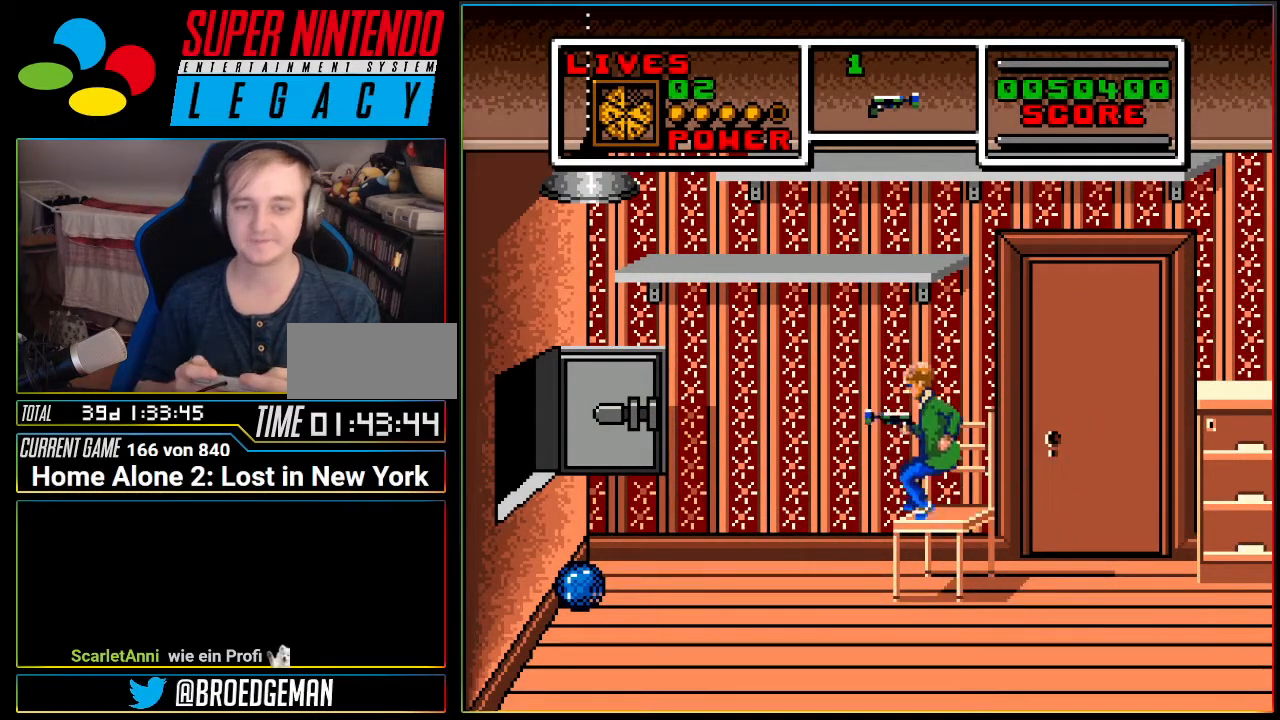
{"buttons": ["DPAD_RIGHT"], "events": [[101, "DPAD_LEFT", "up"], [134, "B", "down"], [284, "B", "up"], [384, "DPAD_RIGHT", "down"]]}
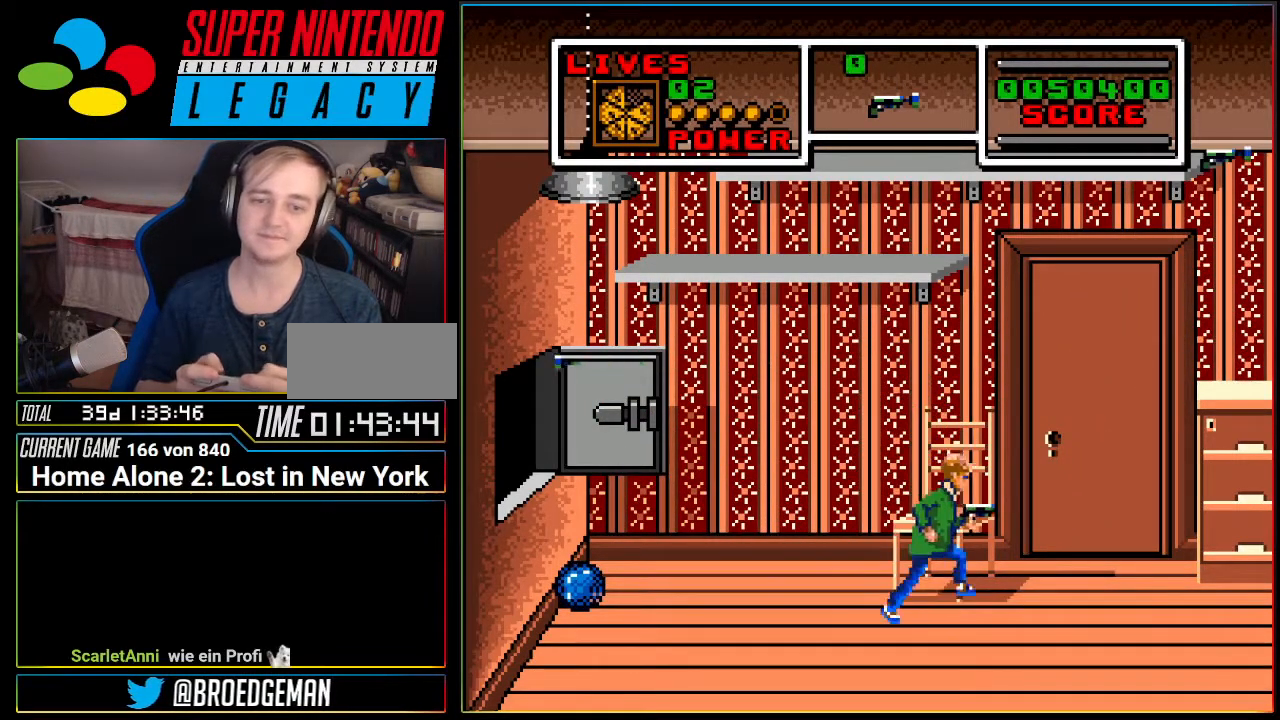
{"buttons": [], "events": [[33, "DPAD_RIGHT", "up"], [100, "A", "down"], [250, "A", "up"]]}
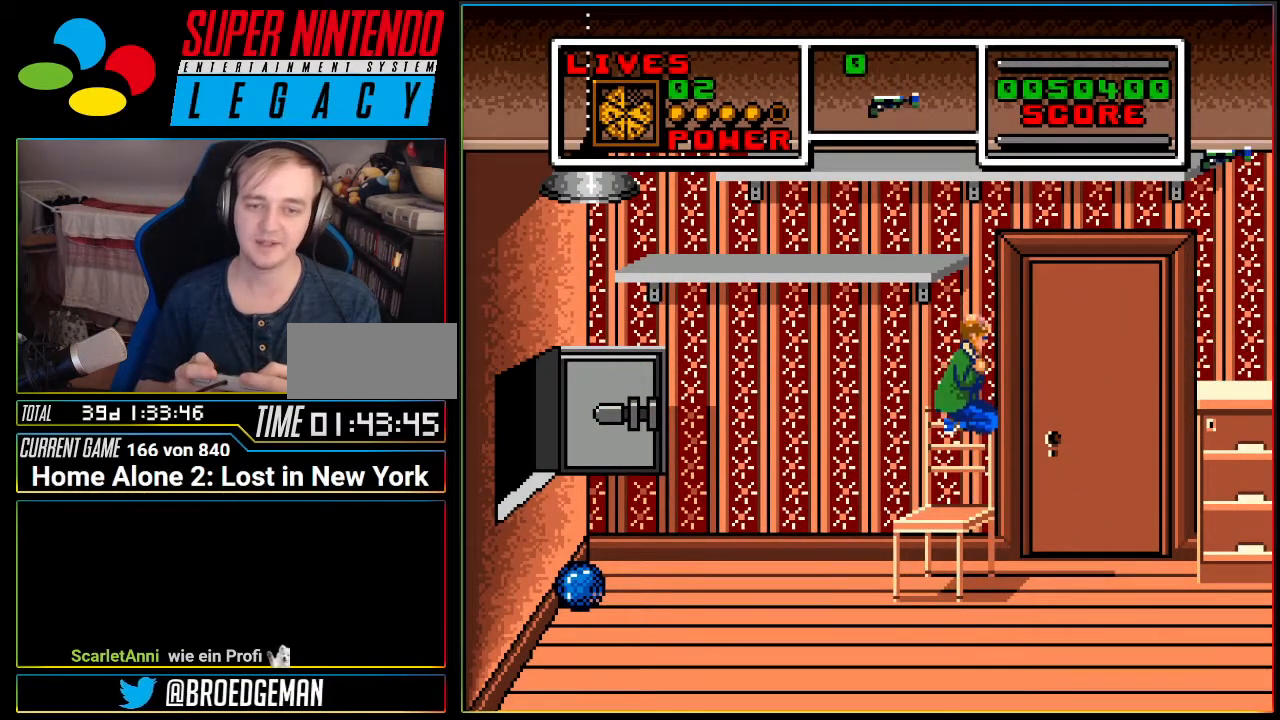
{"buttons": ["A", "DPAD_RIGHT"], "events": [[101, "DPAD_RIGHT", "down"], [151, "A", "down"]]}
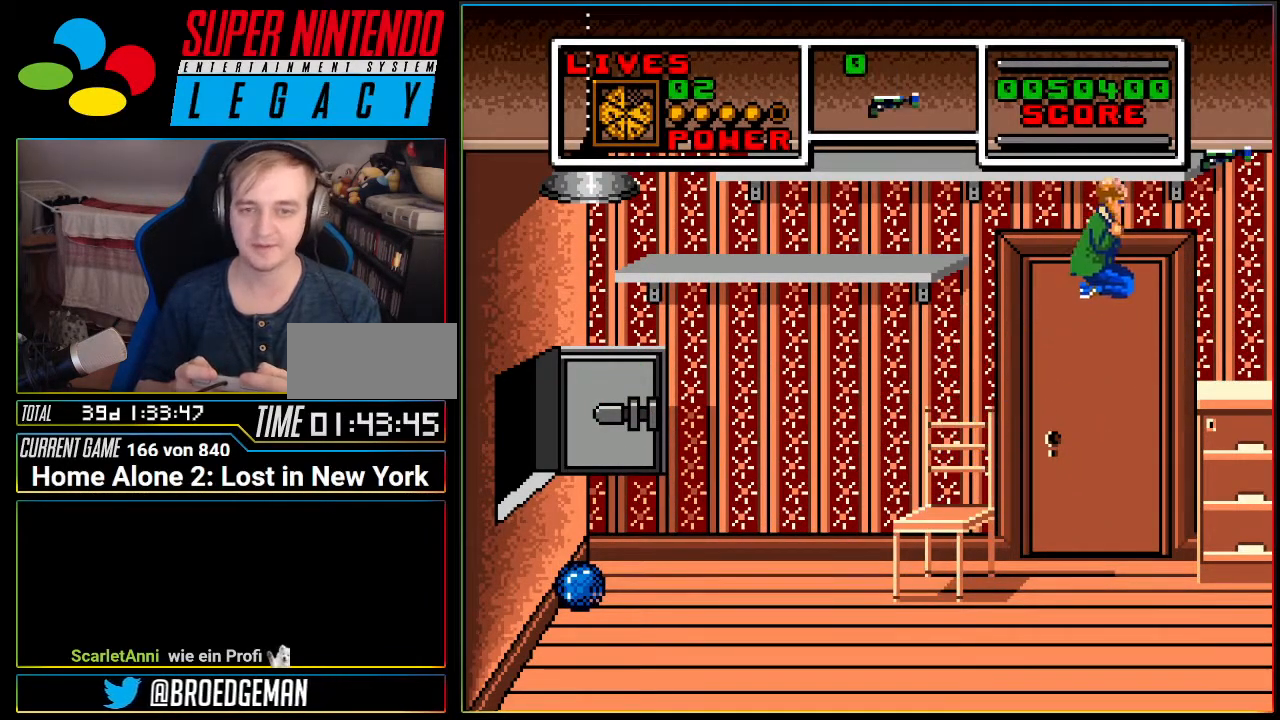
{"buttons": ["A"], "events": [[200, "A", "up"], [317, "DPAD_RIGHT", "up"], [350, "A", "down"]]}
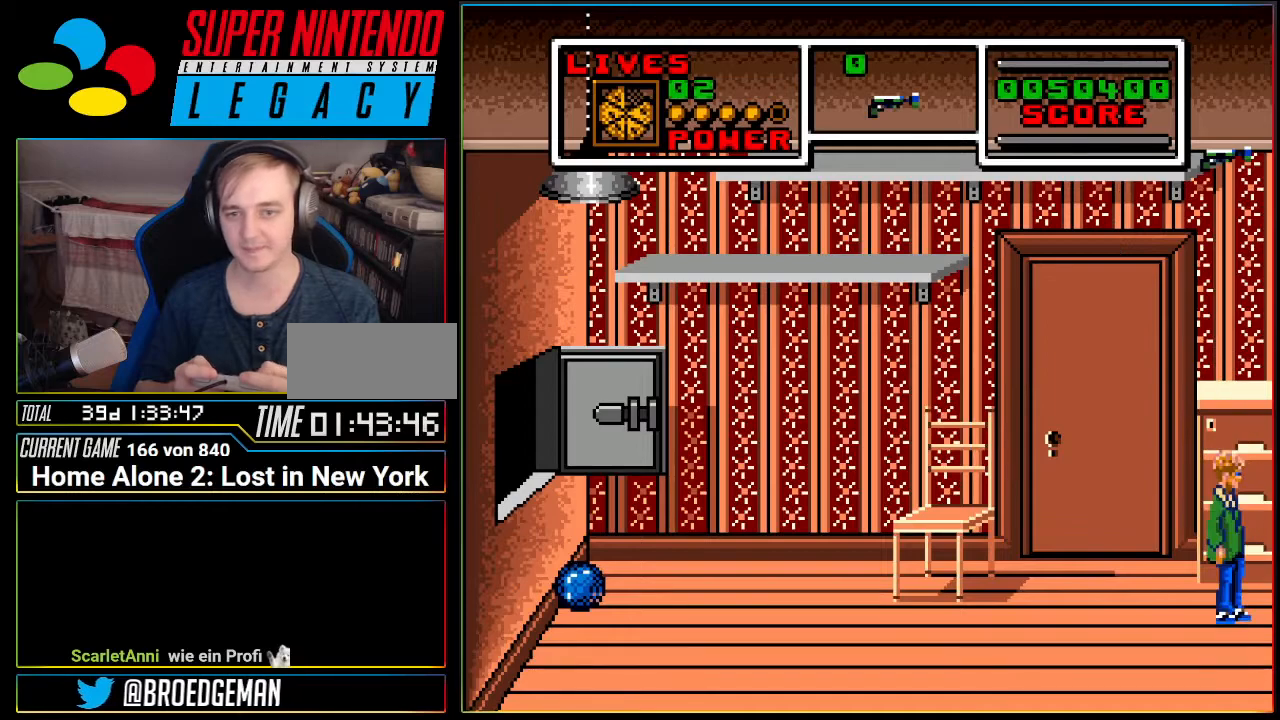
{"buttons": ["A", "DPAD_LEFT"], "events": [[67, "DPAD_LEFT", "down"], [134, "A", "up"], [351, "A", "down"]]}
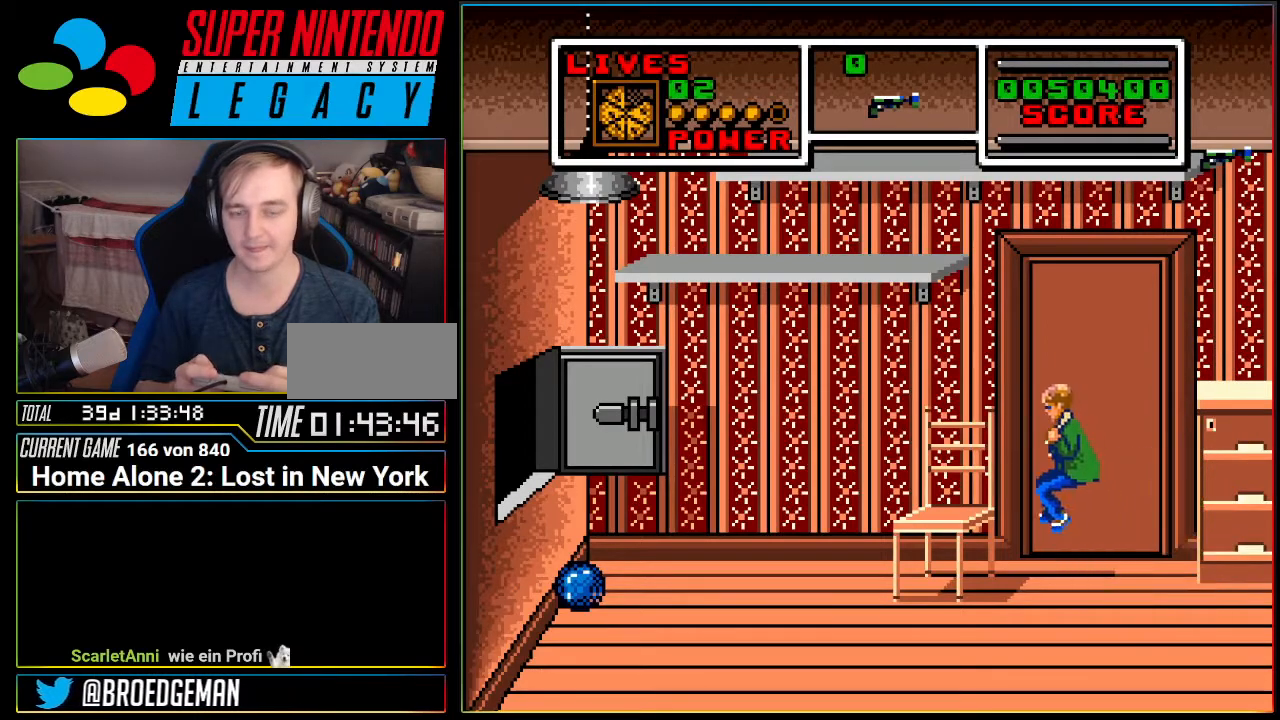
{"buttons": ["A"], "events": [[150, "A", "up"], [200, "DPAD_LEFT", "up"], [467, "A", "down"]]}
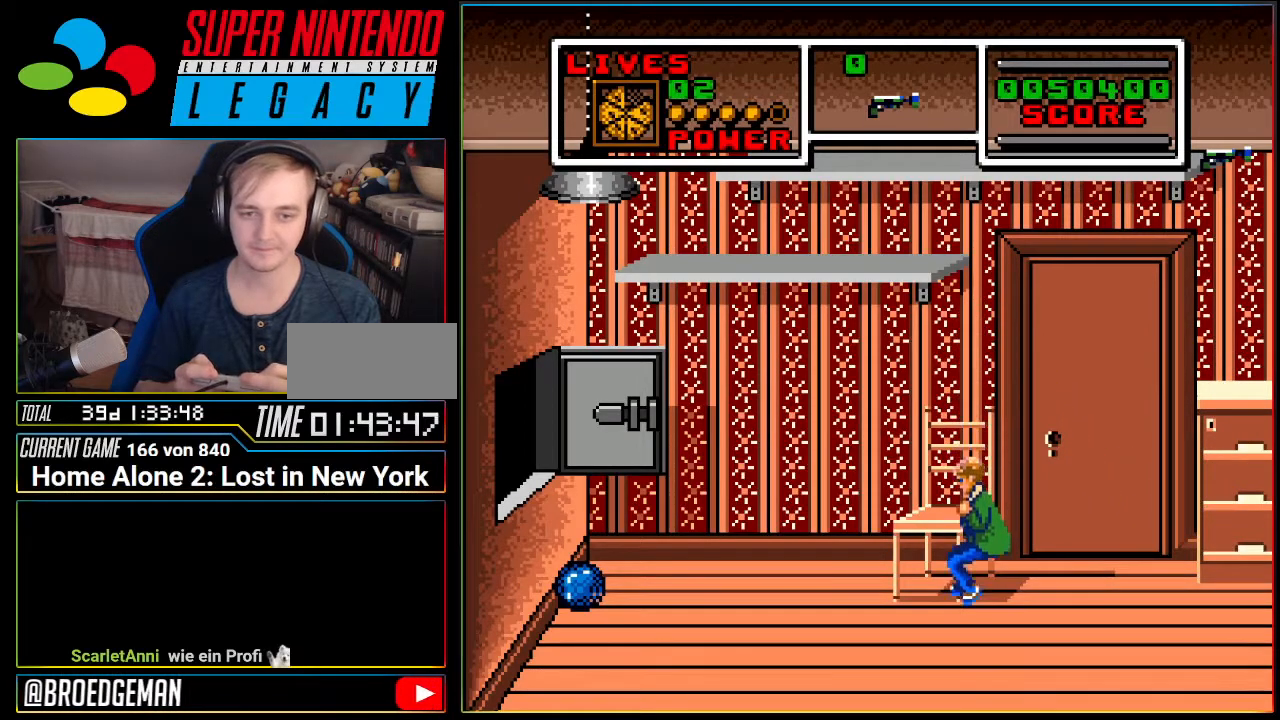
{"buttons": ["A", "DPAD_LEFT"], "events": [[167, "A", "up"], [284, "A", "down"], [468, "DPAD_LEFT", "down"]]}
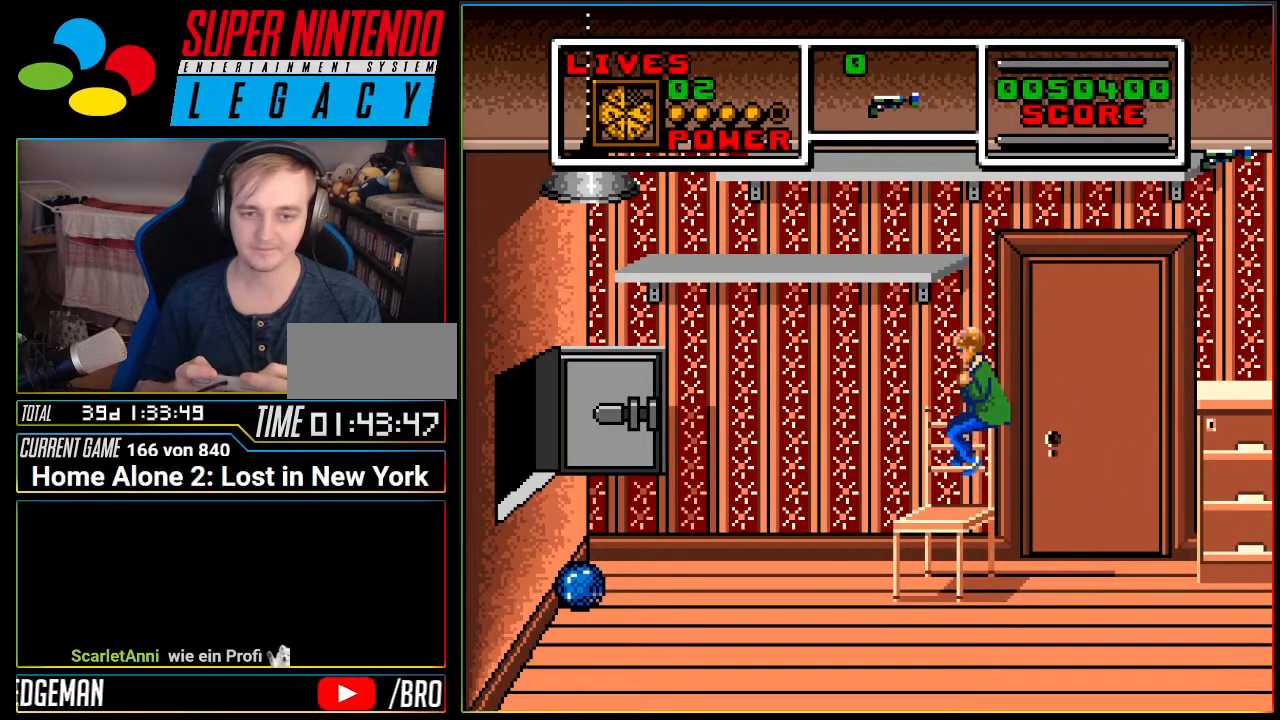
{"buttons": ["A"], "events": [[33, "A", "up"], [67, "DPAD_LEFT", "up"], [384, "A", "down"]]}
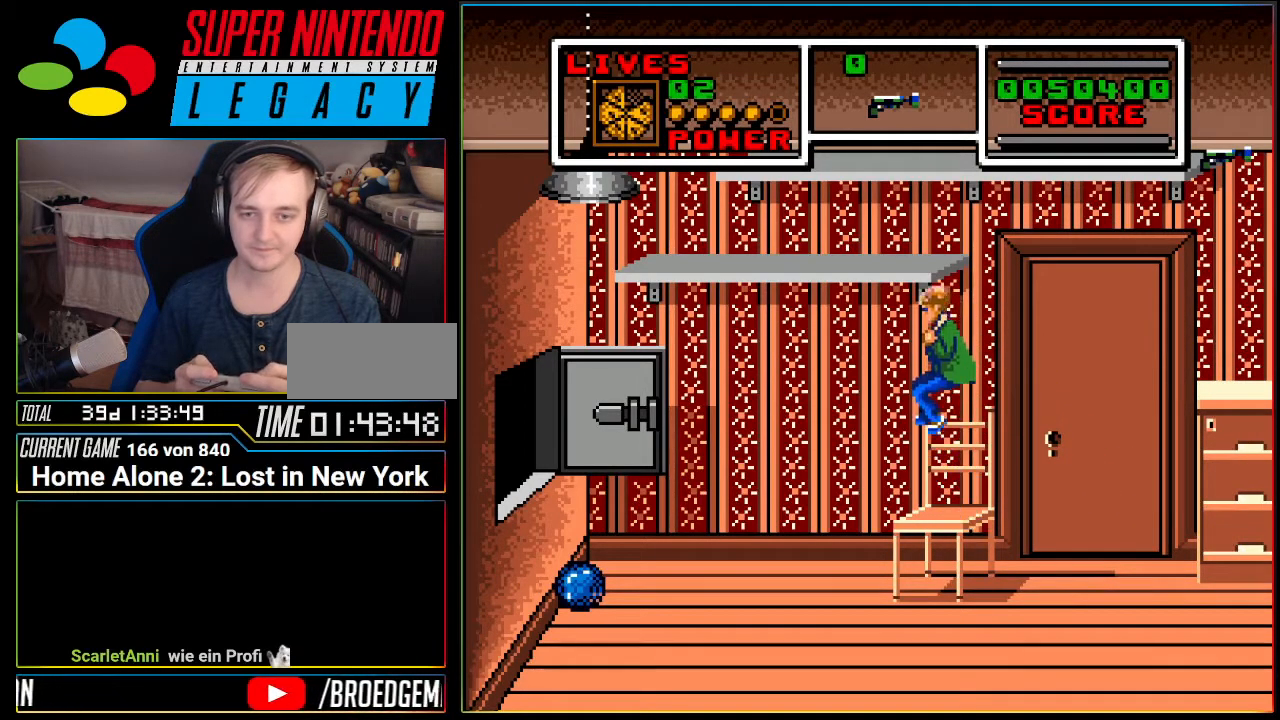
{"buttons": [], "events": [[184, "DPAD_RIGHT", "down"], [217, "A", "up"], [217, "DPAD_RIGHT", "up"]]}
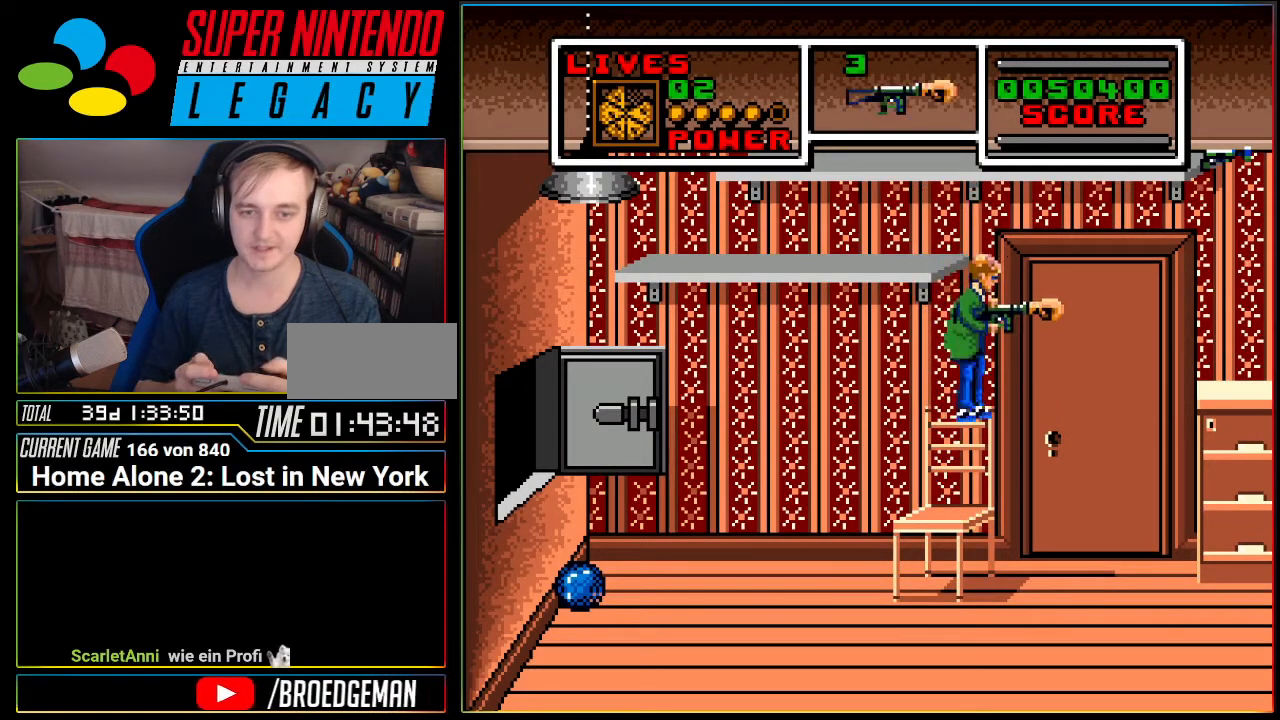
{"buttons": [], "events": []}
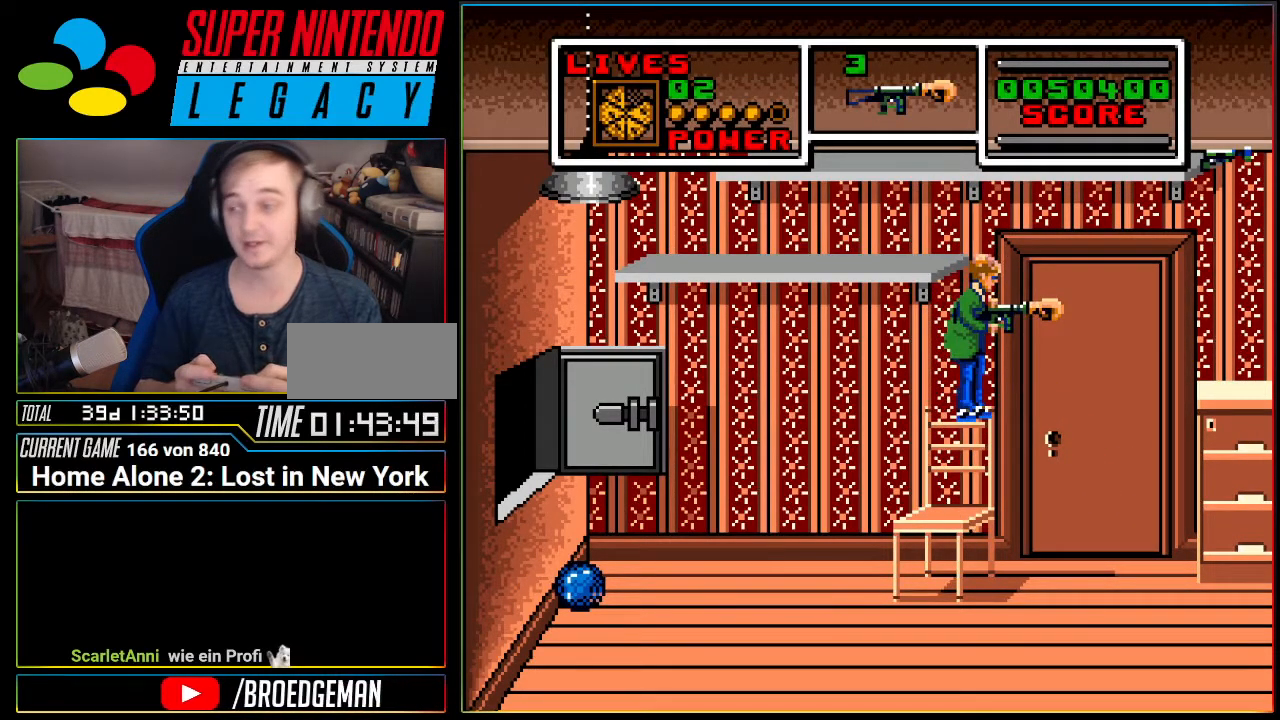
{"buttons": ["A", "DPAD_RIGHT"], "events": [[401, "DPAD_RIGHT", "down"], [434, "A", "down"]]}
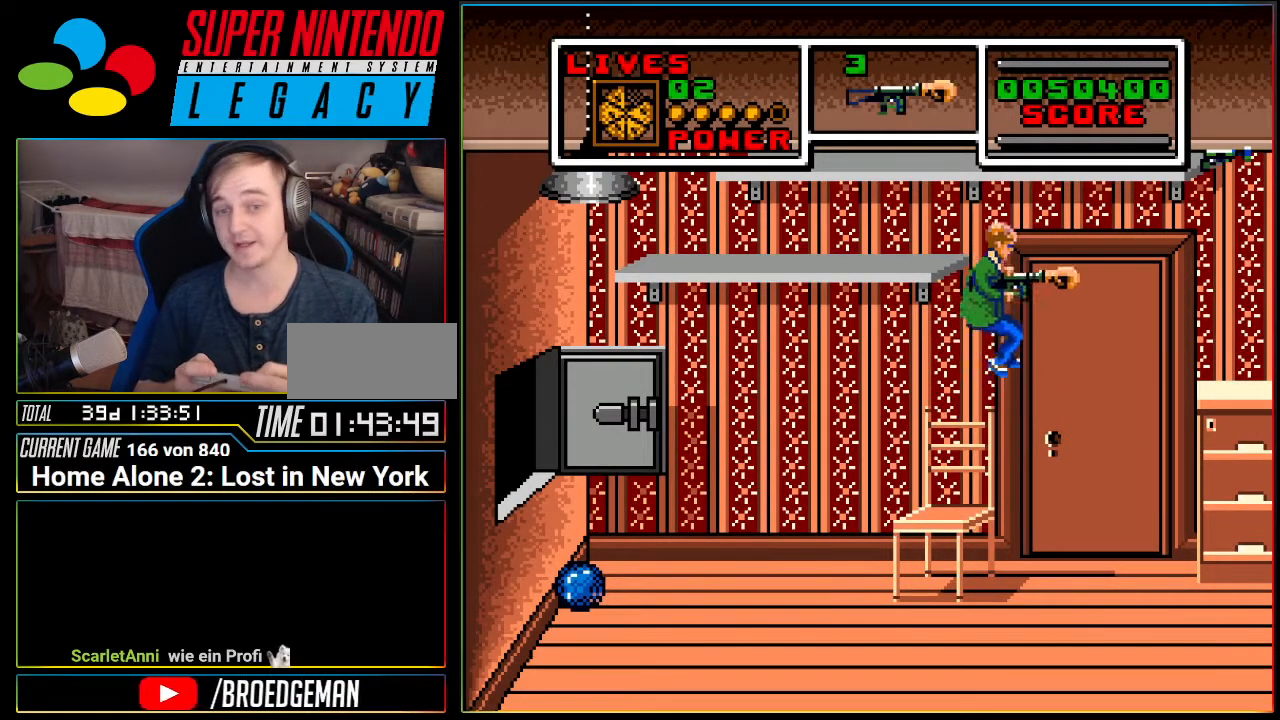
{"buttons": ["A", "DPAD_RIGHT"]}
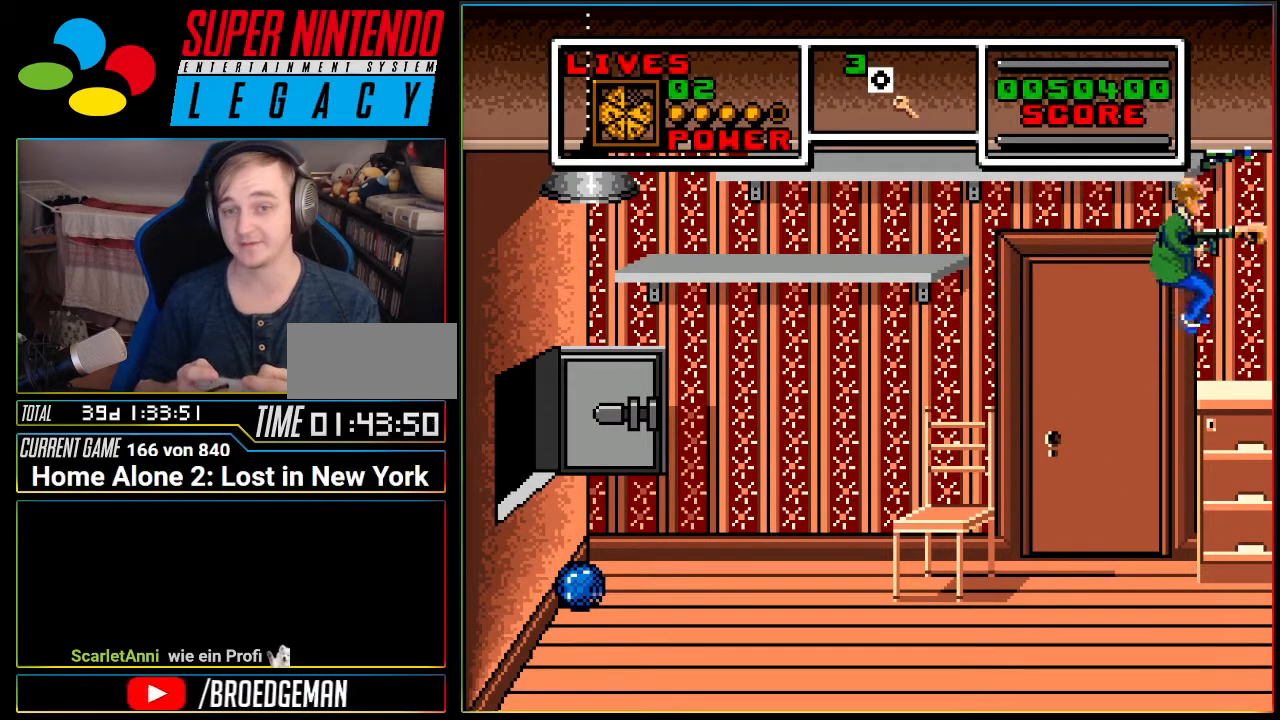
{"buttons": ["A"]}
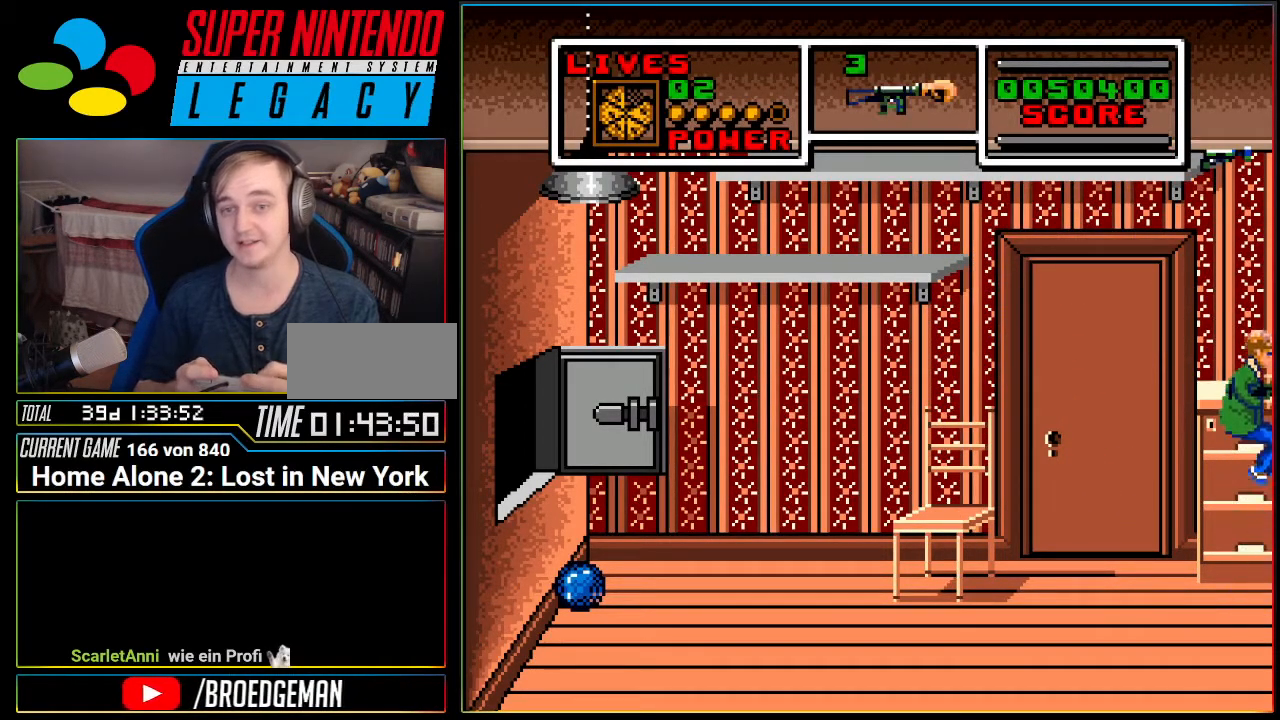
{"buttons": ["DPAD_LEFT"], "events": [[17, "DPAD_LEFT", "down"], [234, "A", "up"]]}
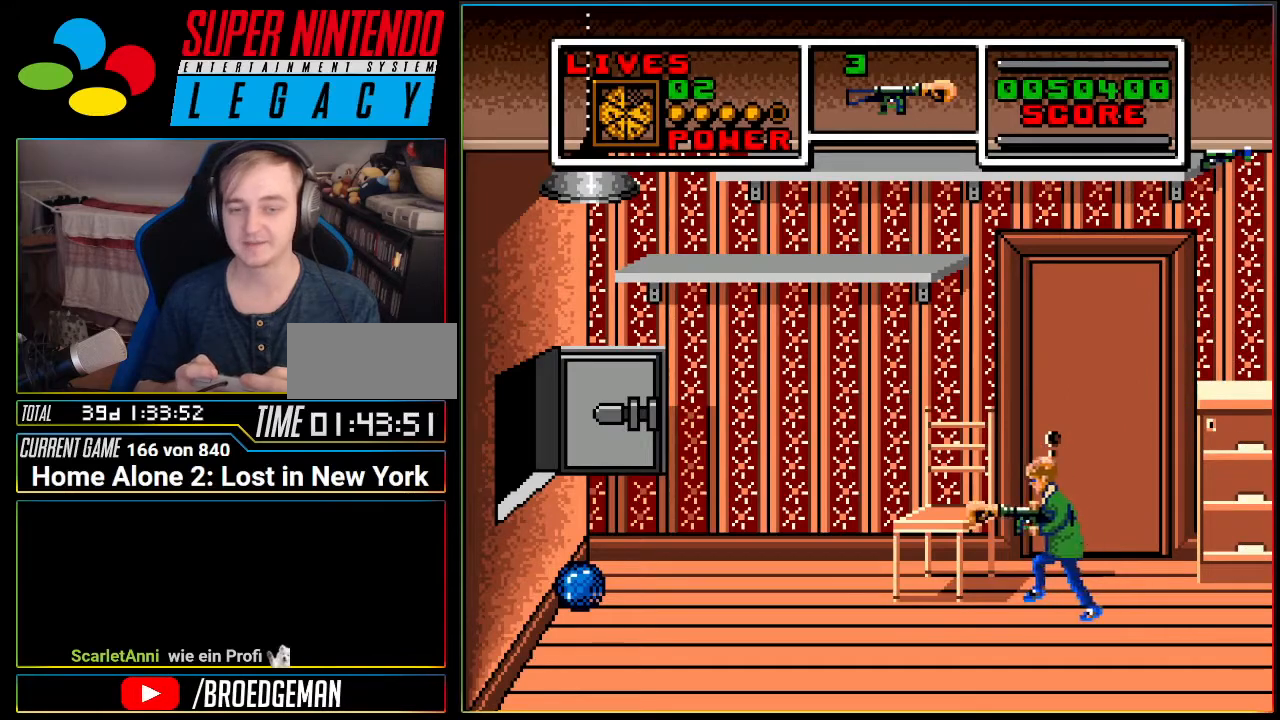
{"buttons": [], "events": [[16, "A", "down"], [233, "DPAD_LEFT", "up"], [300, "A", "up"]]}